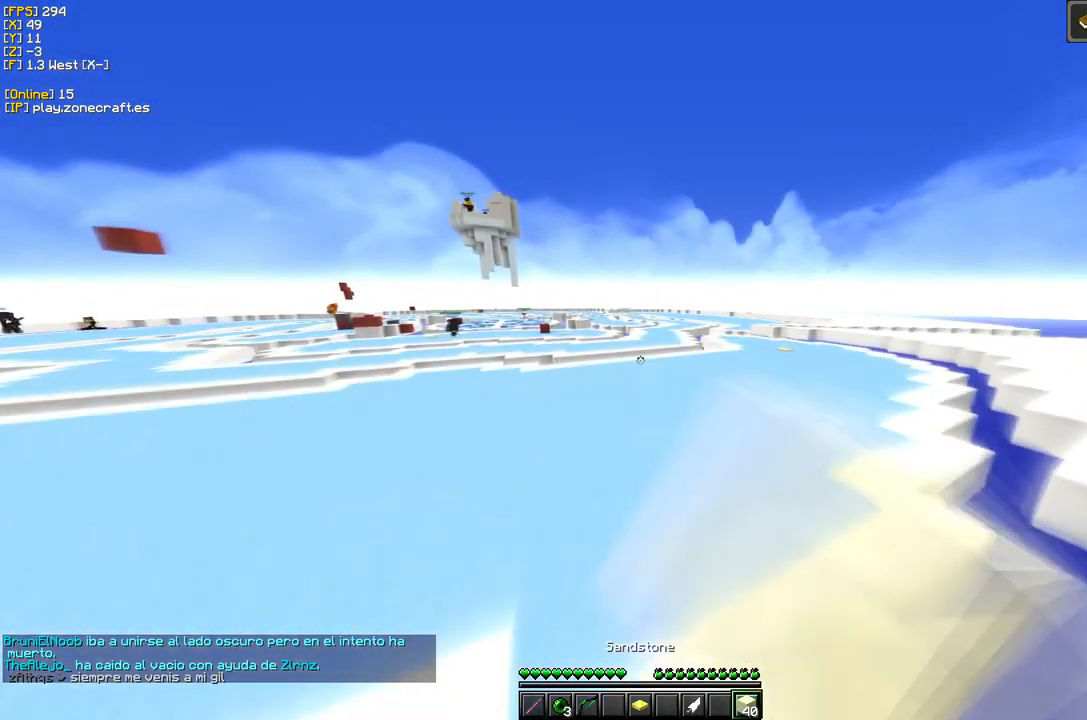
Gameplay with keyboard and mouse; each line is a JSON object with the keys and mouse buttons held at the frame after it. "events" lists presses ("down") and releases ("up") of "a", "d", "s", "mouse_left" and "mouse_right" between this image and that frame as [ms after this image, input, new state], when the widget could be followed in between. "mouse_left", "mouse_right" = the "left", "right" buttons of the "mouse" list. No other keys are recorded. Fast repeated clicks can show as one long hold. Mouse movement is not recorded.
{"keys": [], "mouse": [], "events": [[83, "mouse_left", "up"], [133, "mouse_left", "down"], [284, "mouse_left", "up"], [350, "mouse_left", "down"], [484, "mouse_left", "up"]]}
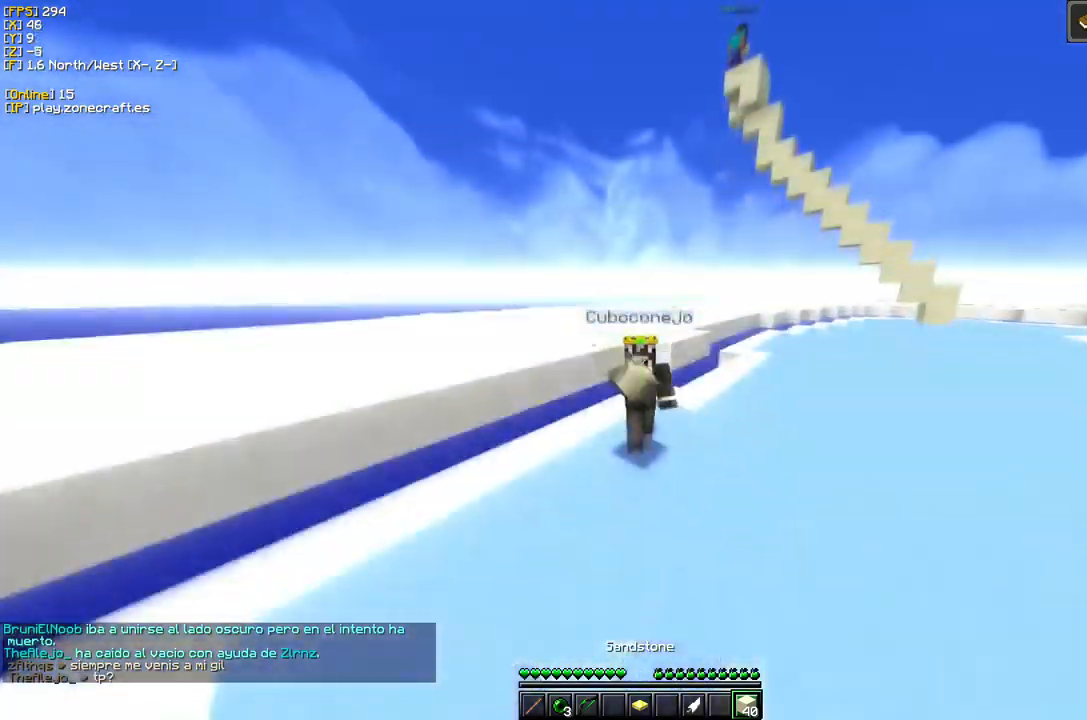
{"keys": [], "mouse": [], "events": []}
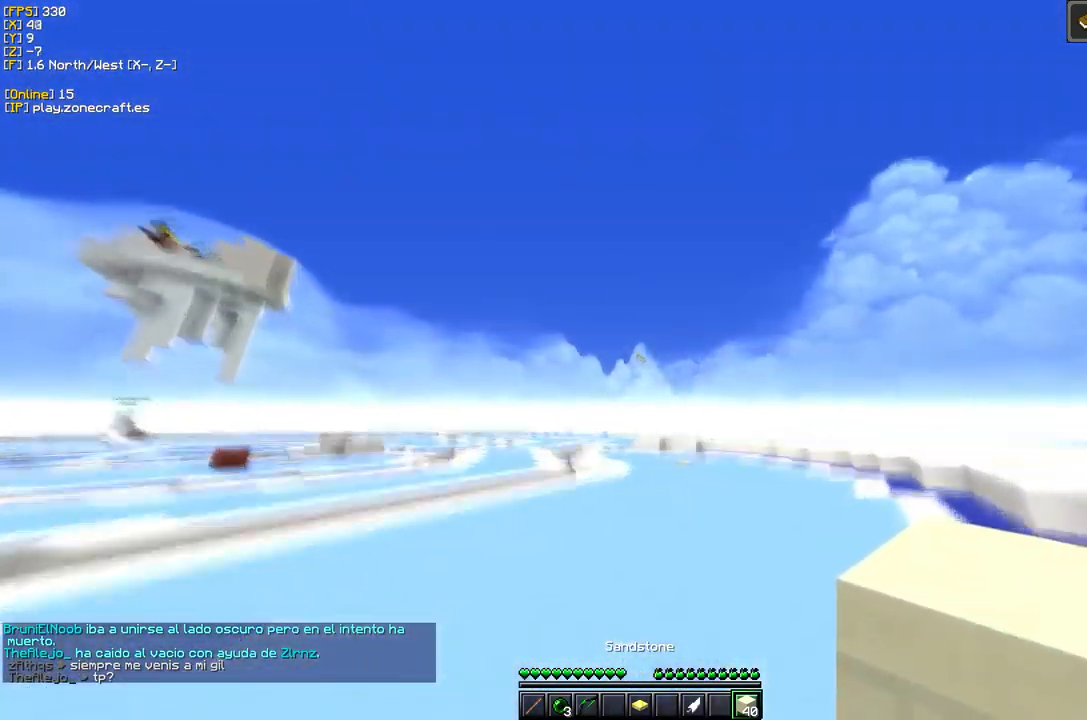
{"keys": [], "mouse": [], "events": []}
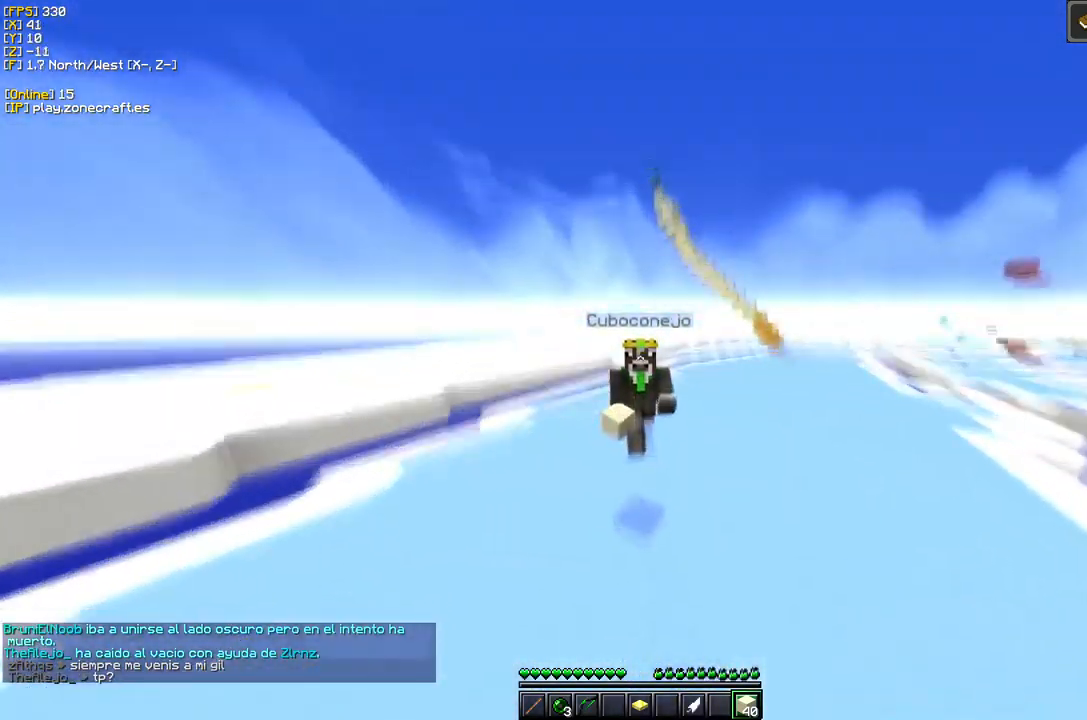
{"keys": [], "mouse": [], "events": []}
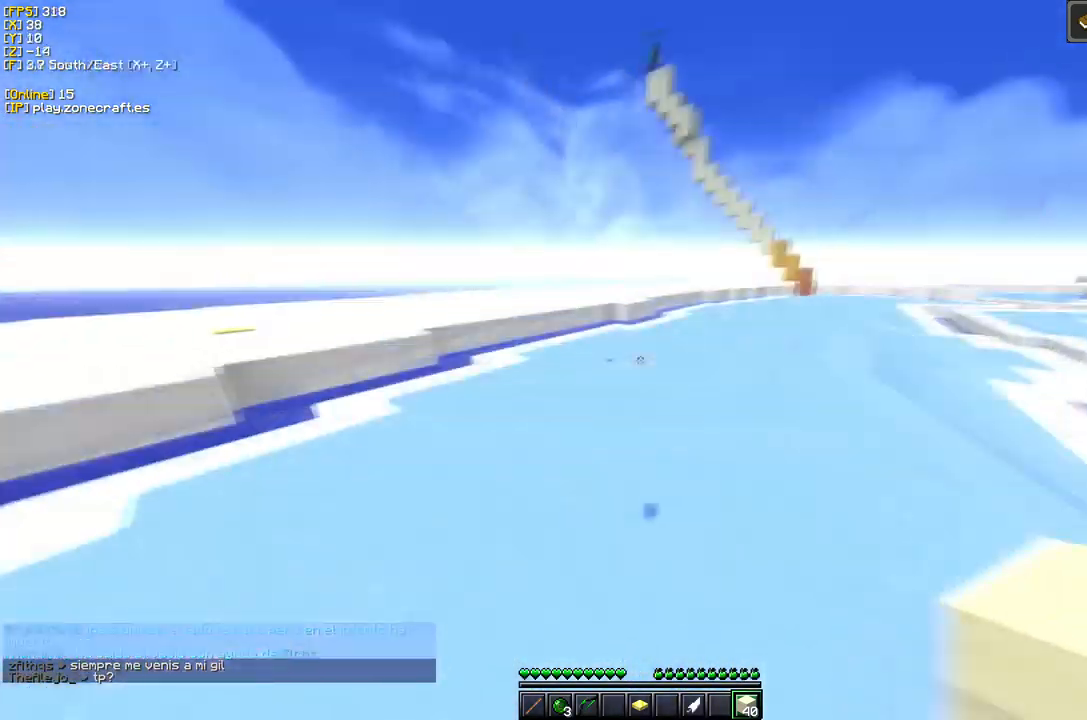
{"keys": [], "mouse": [], "events": []}
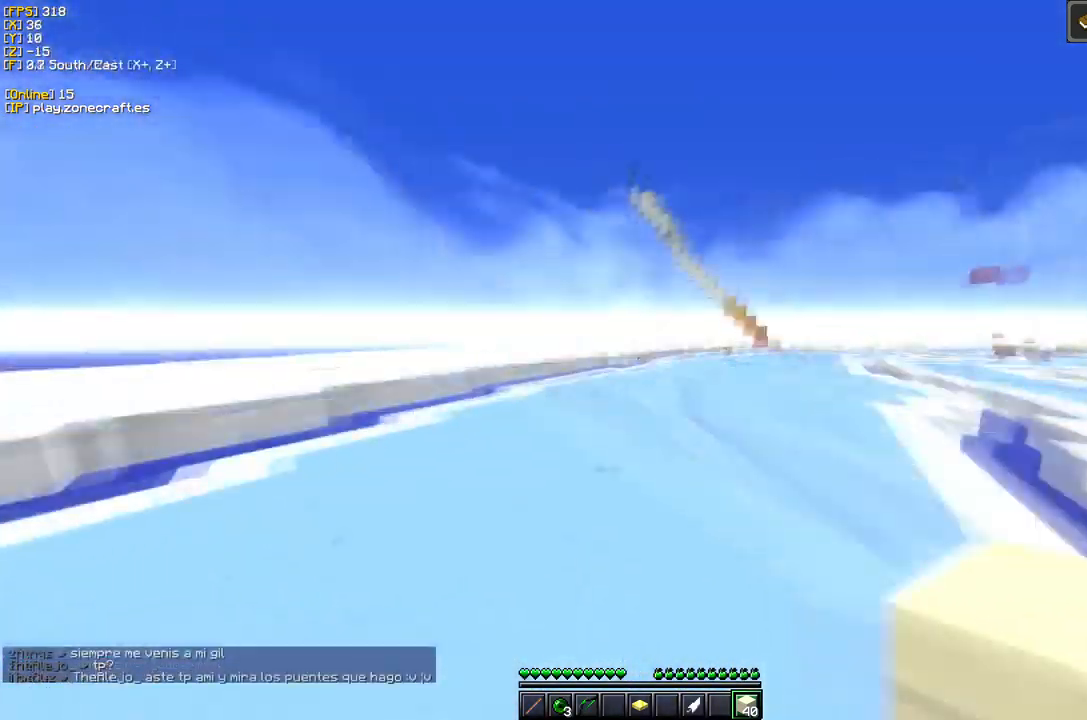
{"keys": ["a"], "mouse": [], "events": [[84, "a", "down"]]}
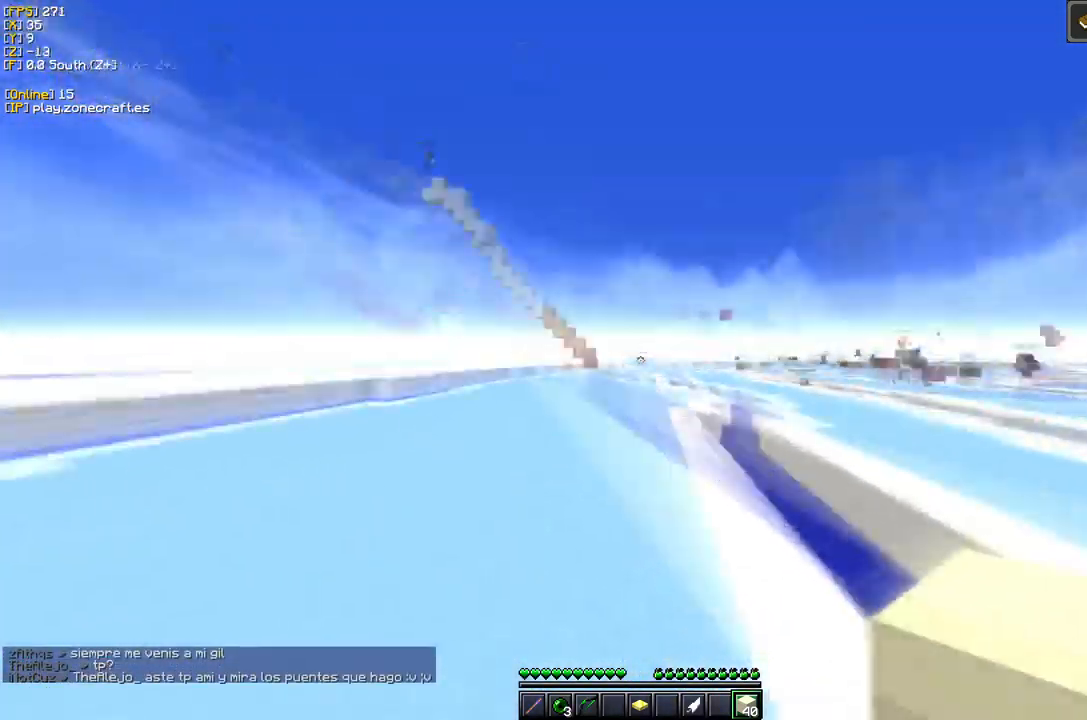
{"keys": [], "mouse": [], "events": [[317, "a", "up"]]}
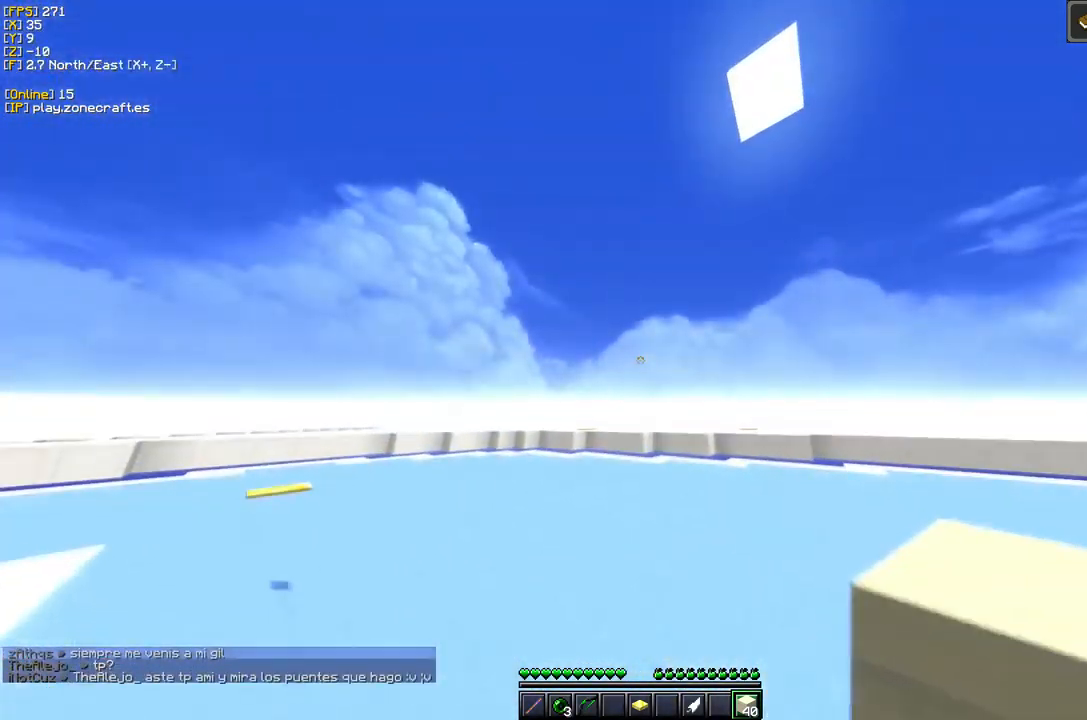
{"keys": [], "mouse": [], "events": []}
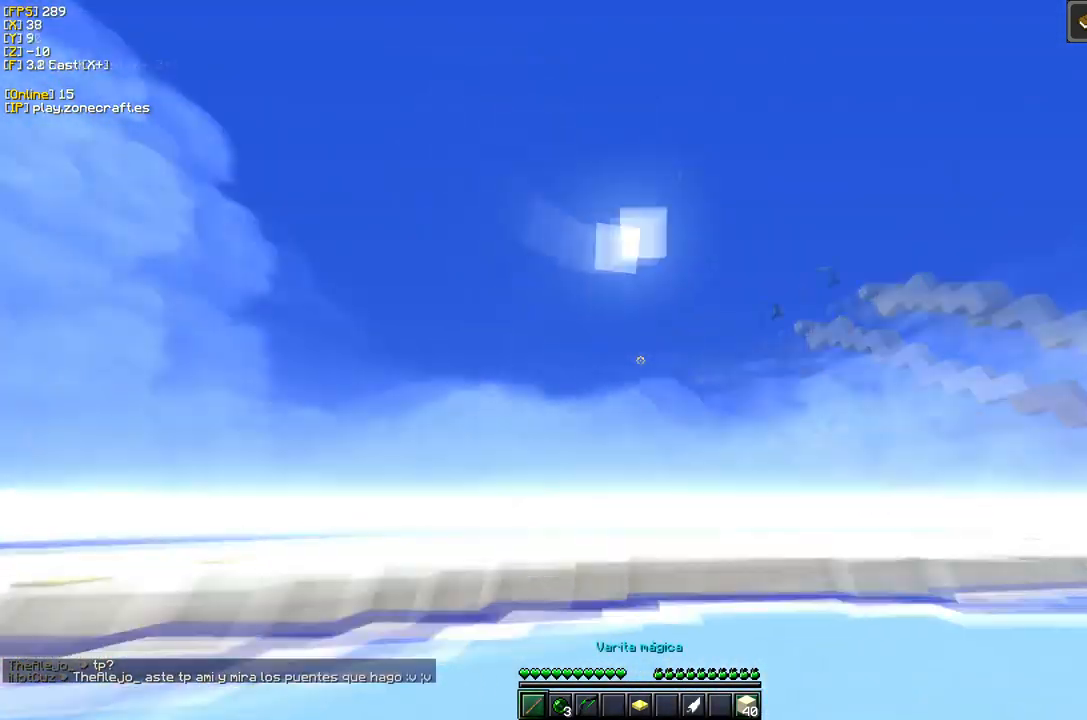
{"keys": ["d"], "mouse": [], "events": [[250, "d", "down"]]}
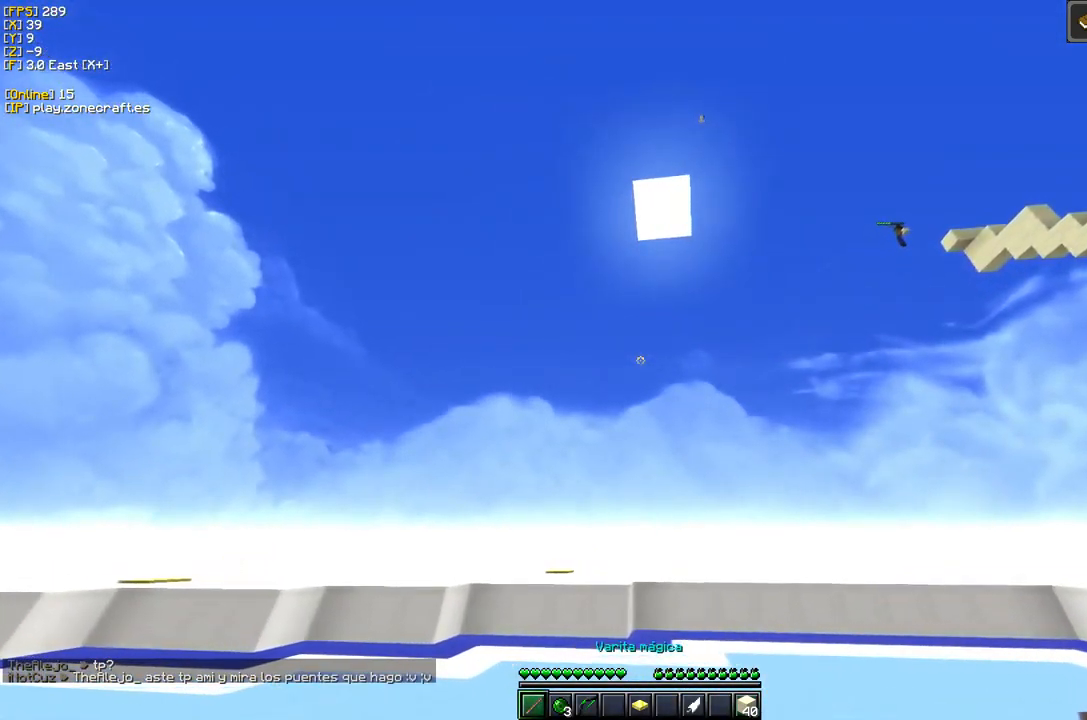
{"keys": [], "mouse": [], "events": [[350, "d", "up"]]}
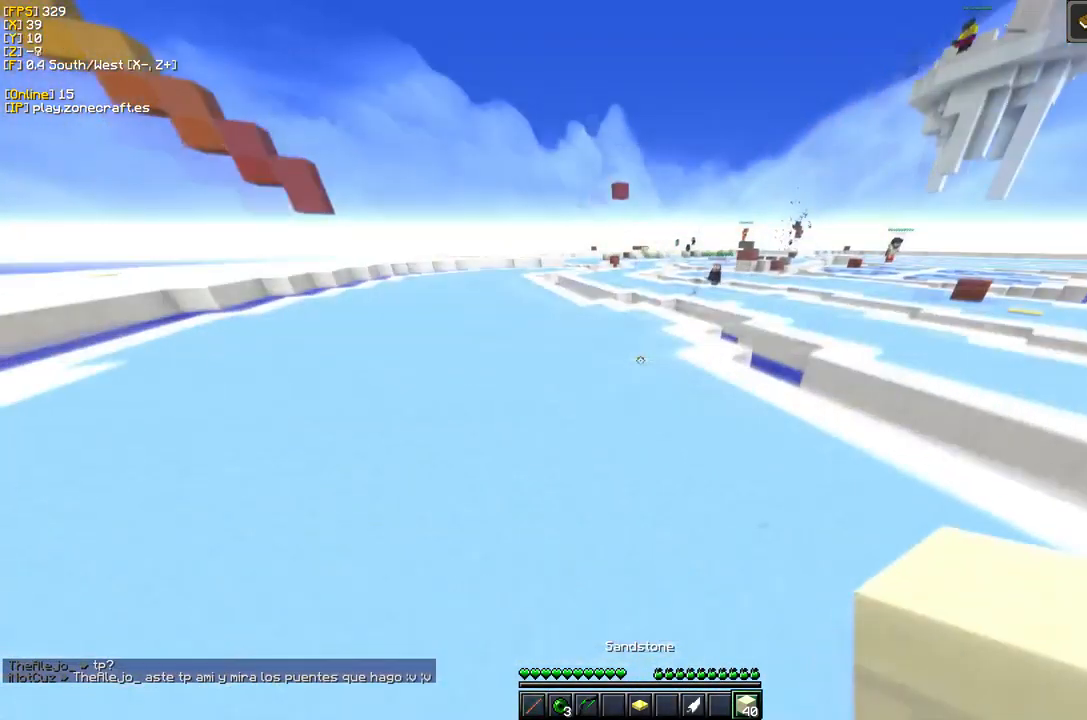
{"keys": [], "mouse": ["right"], "events": [[350, "mouse_right", "down"]]}
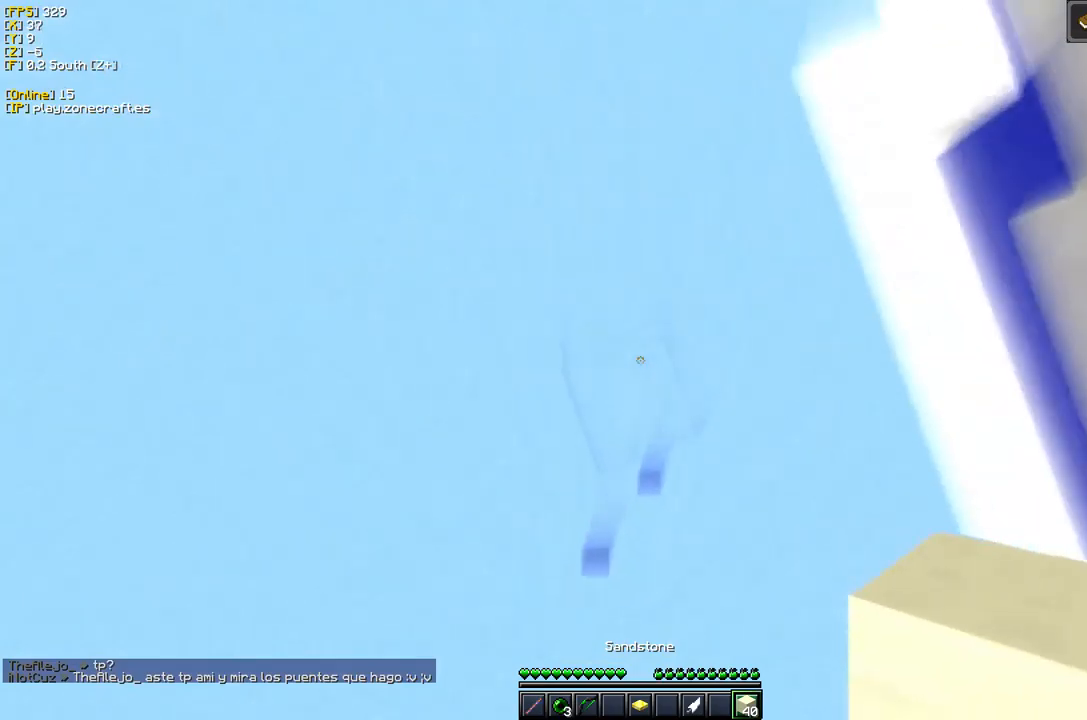
{"keys": [], "mouse": ["right"], "events": [[134, "mouse_right", "up"], [300, "mouse_right", "down"]]}
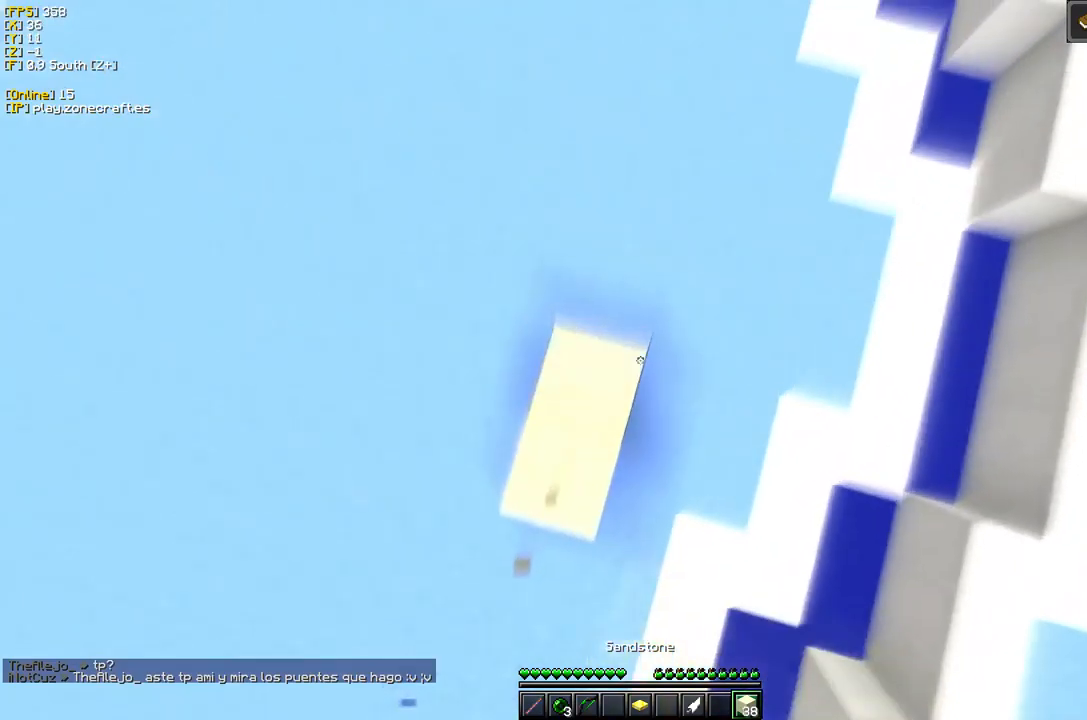
{"keys": ["d"], "mouse": [], "events": [[67, "mouse_right", "up"], [134, "mouse_right", "down"], [284, "mouse_right", "up"], [317, "d", "down"]]}
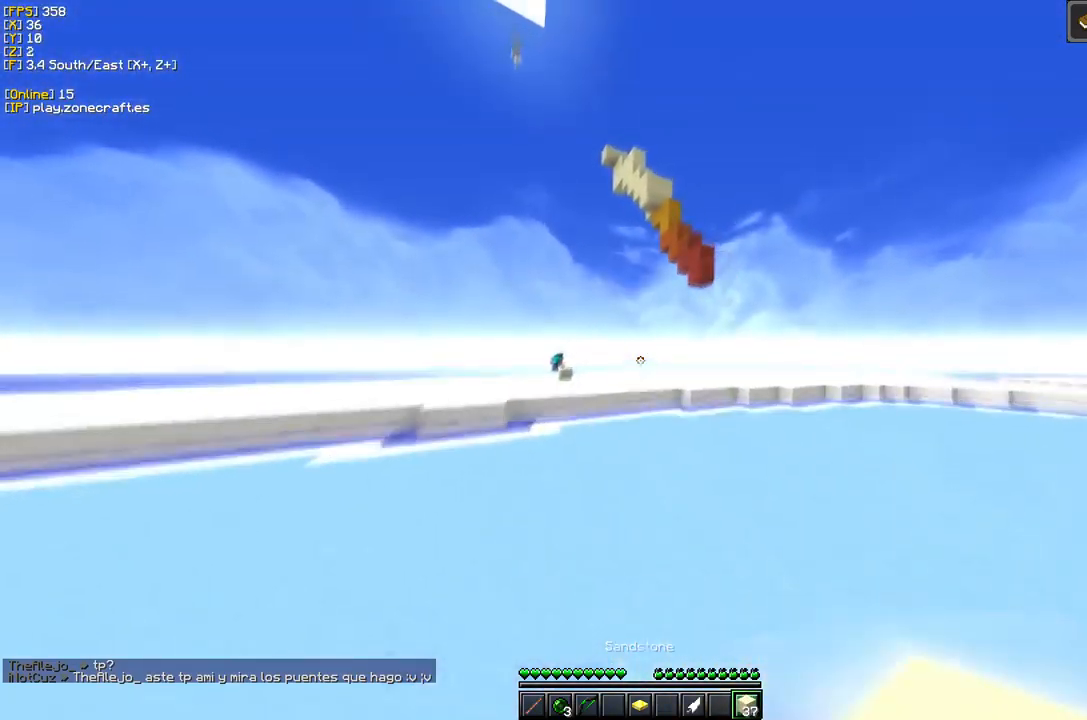
{"keys": [], "mouse": [], "events": [[284, "d", "up"]]}
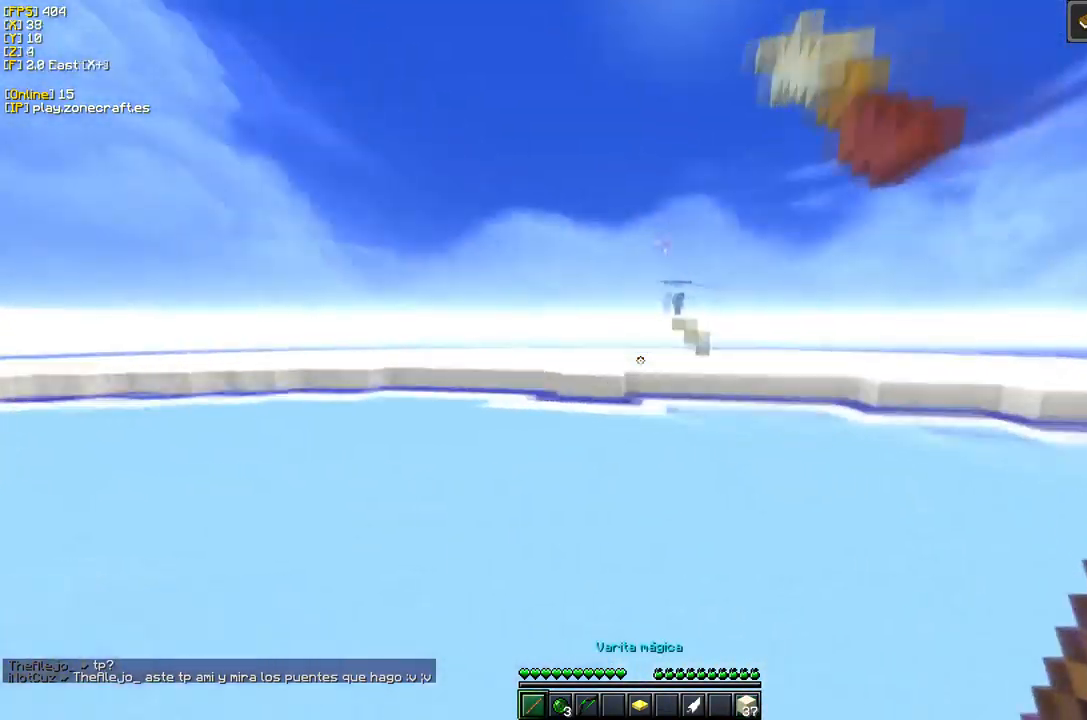
{"keys": [], "mouse": [], "events": []}
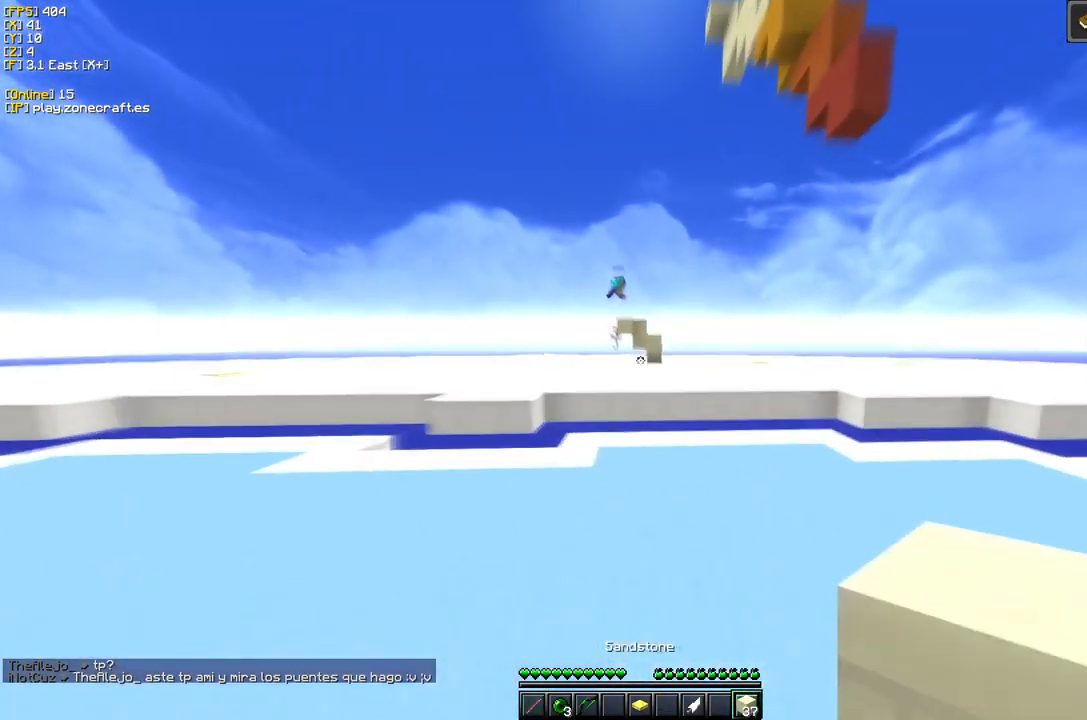
{"keys": [], "mouse": [], "events": [[34, "d", "down"], [417, "d", "up"]]}
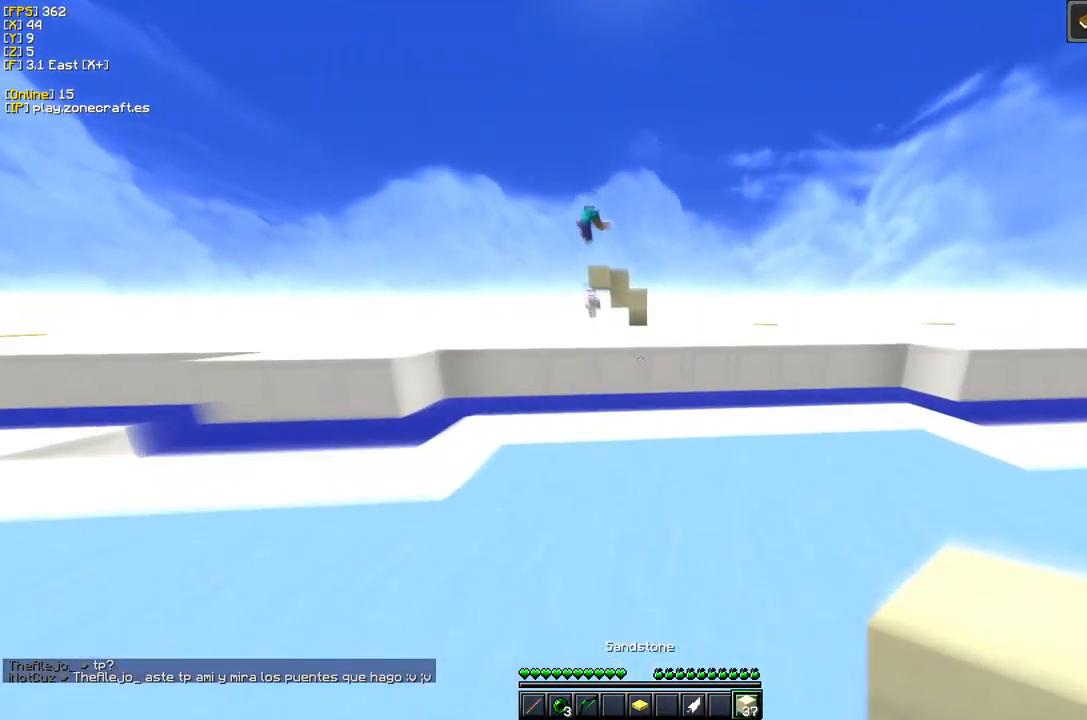
{"keys": [], "mouse": [], "events": [[284, "mouse_right", "down"], [450, "mouse_right", "up"]]}
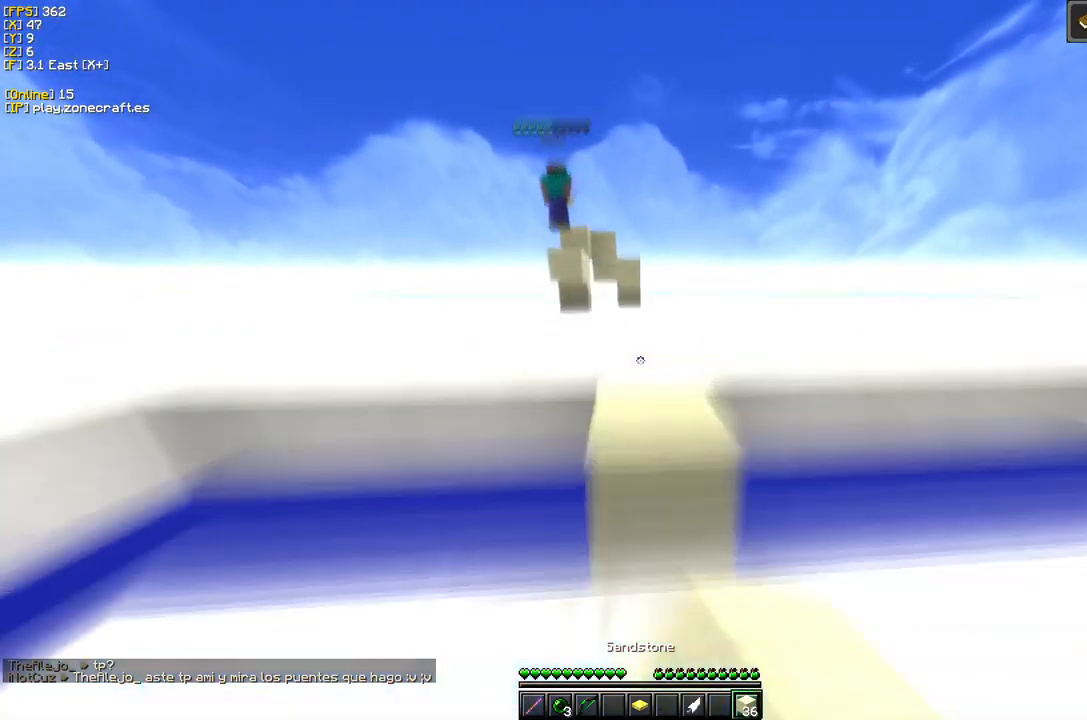
{"keys": [], "mouse": [], "events": []}
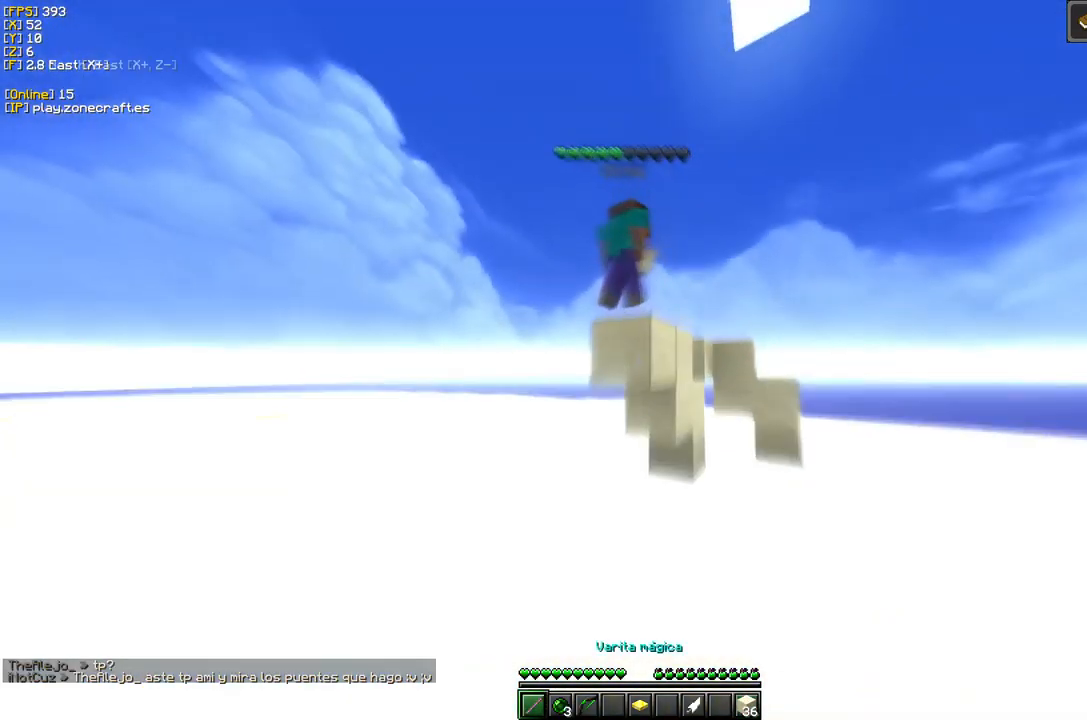
{"keys": ["d"], "mouse": ["left"], "events": [[150, "mouse_left", "down"], [250, "d", "down"]]}
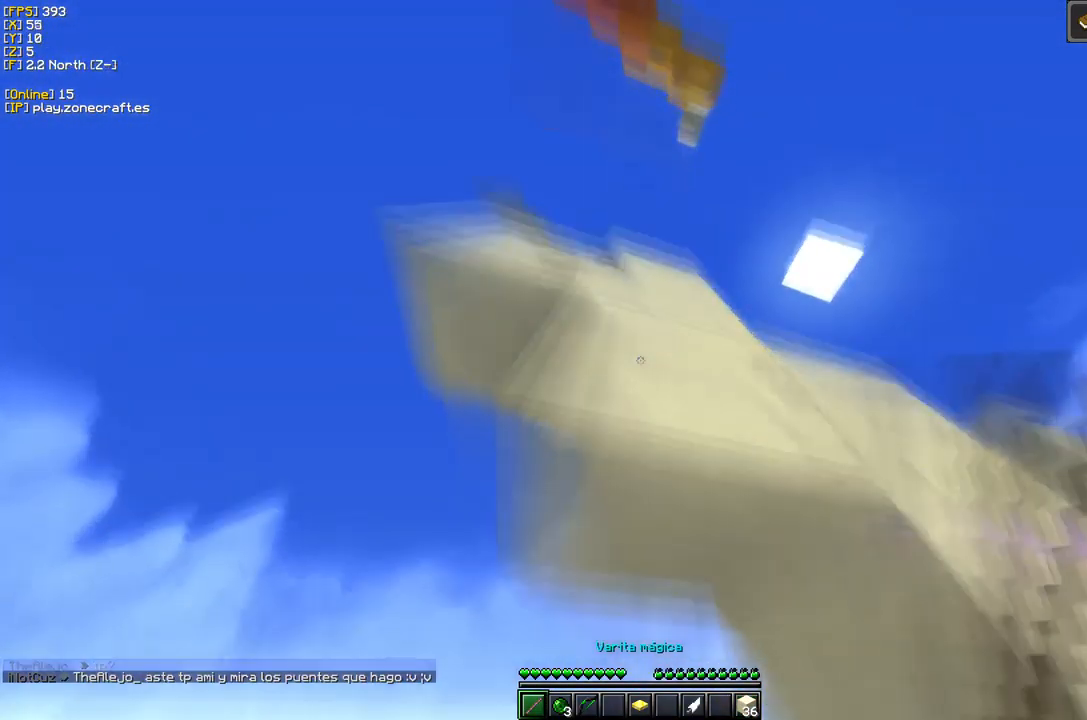
{"keys": [], "mouse": [], "events": [[117, "mouse_left", "up"], [384, "d", "up"]]}
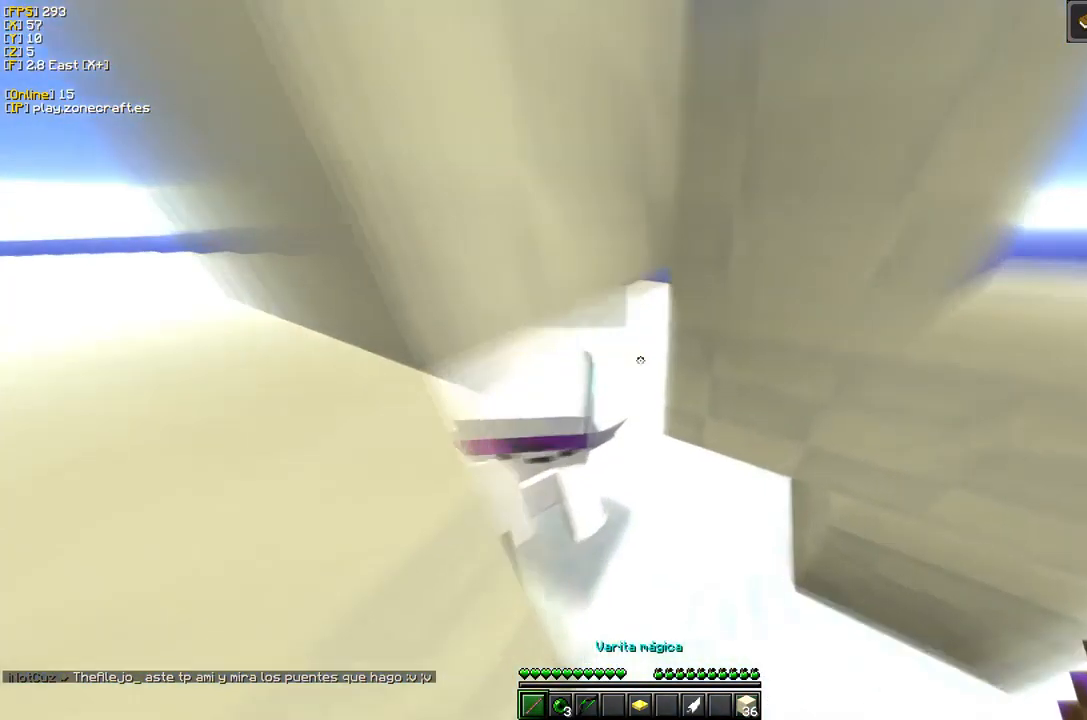
{"keys": [], "mouse": ["left"], "events": [[100, "d", "down"], [300, "mouse_left", "down"], [317, "d", "up"]]}
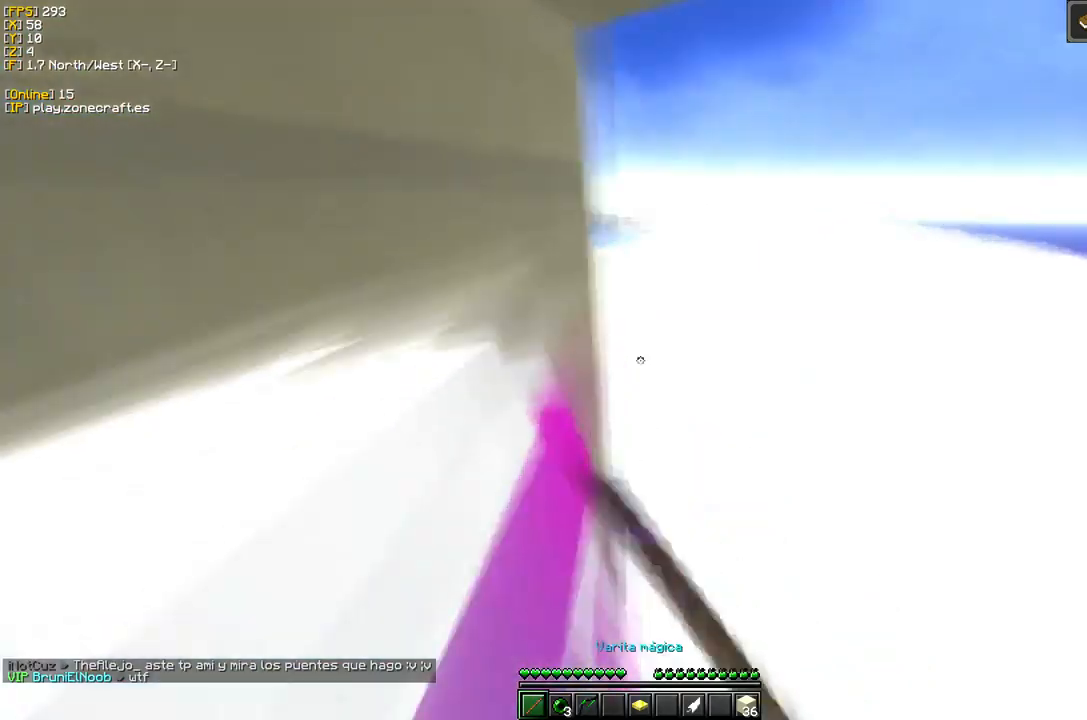
{"keys": [], "mouse": ["left"], "events": [[133, "s", "down"], [250, "s", "up"]]}
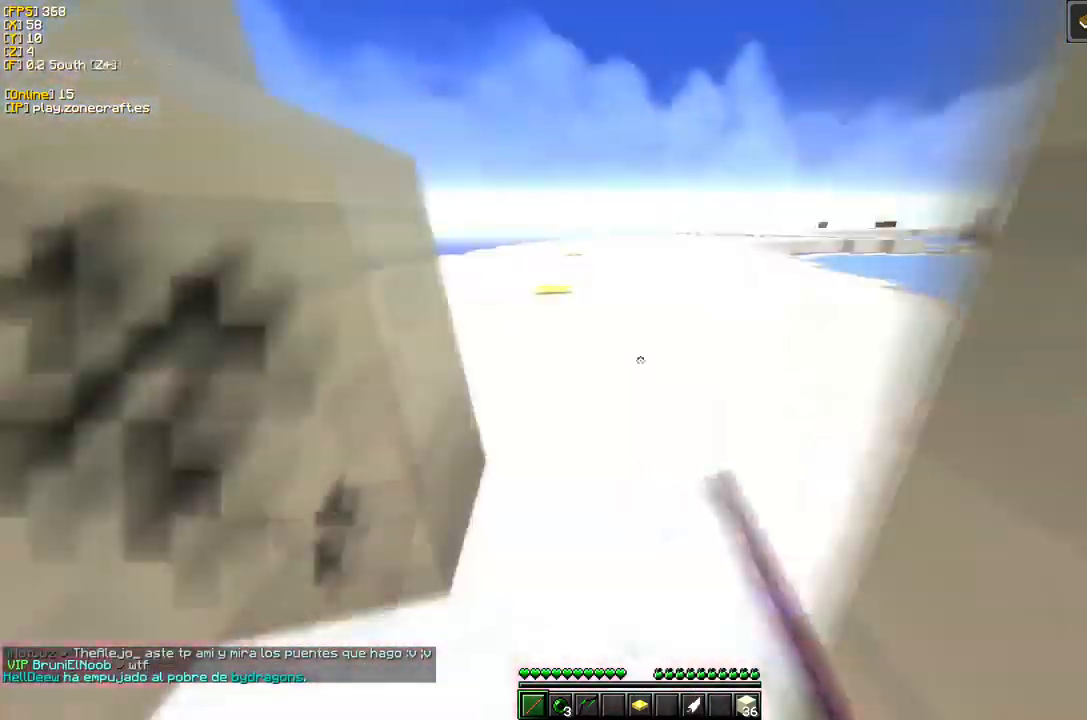
{"keys": [], "mouse": ["left"], "events": [[250, "s", "down"], [433, "s", "up"]]}
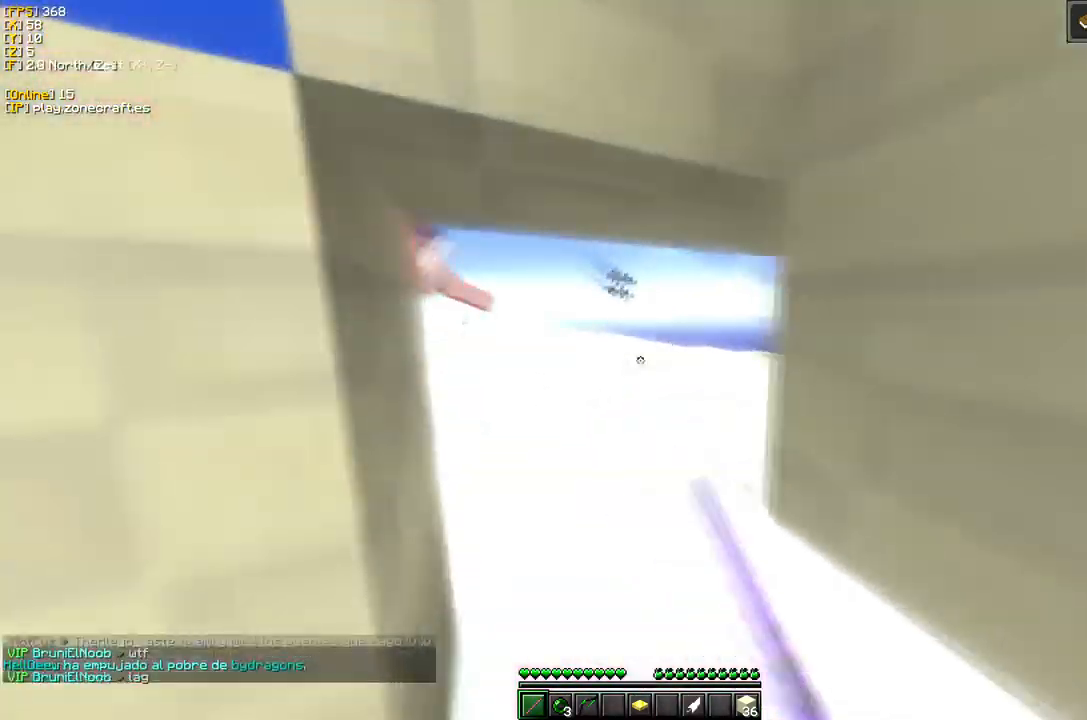
{"keys": [], "mouse": [], "events": [[217, "mouse_left", "up"]]}
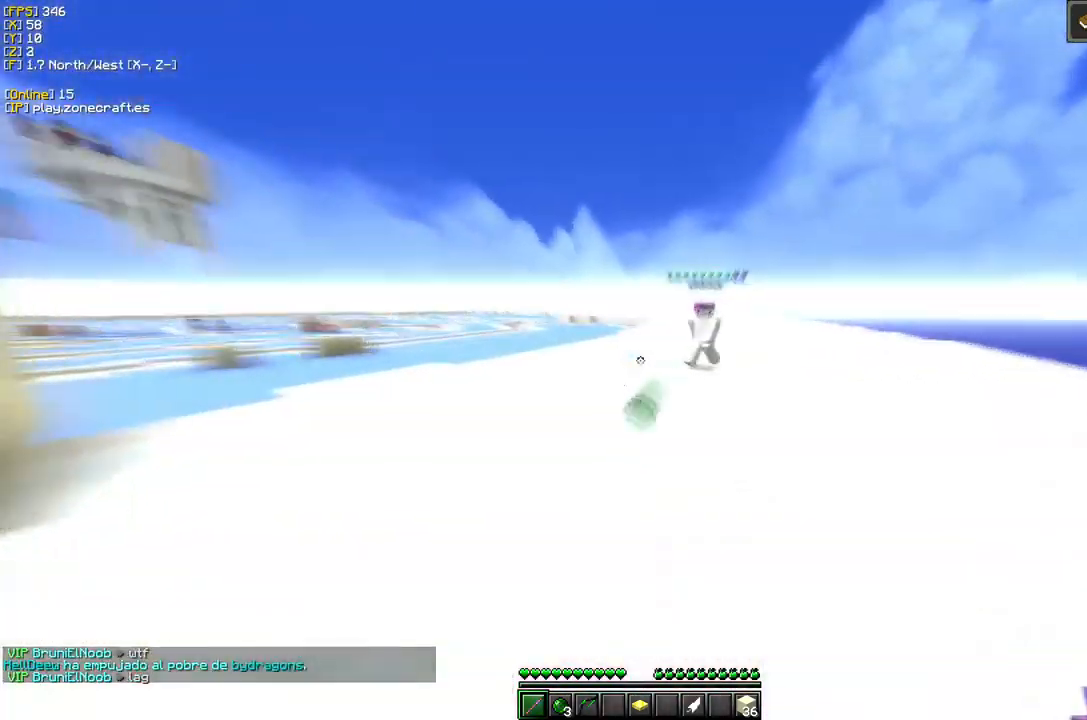
{"keys": ["a", "d"], "mouse": ["left"], "events": [[183, "a", "down"], [217, "mouse_left", "down"], [450, "d", "down"]]}
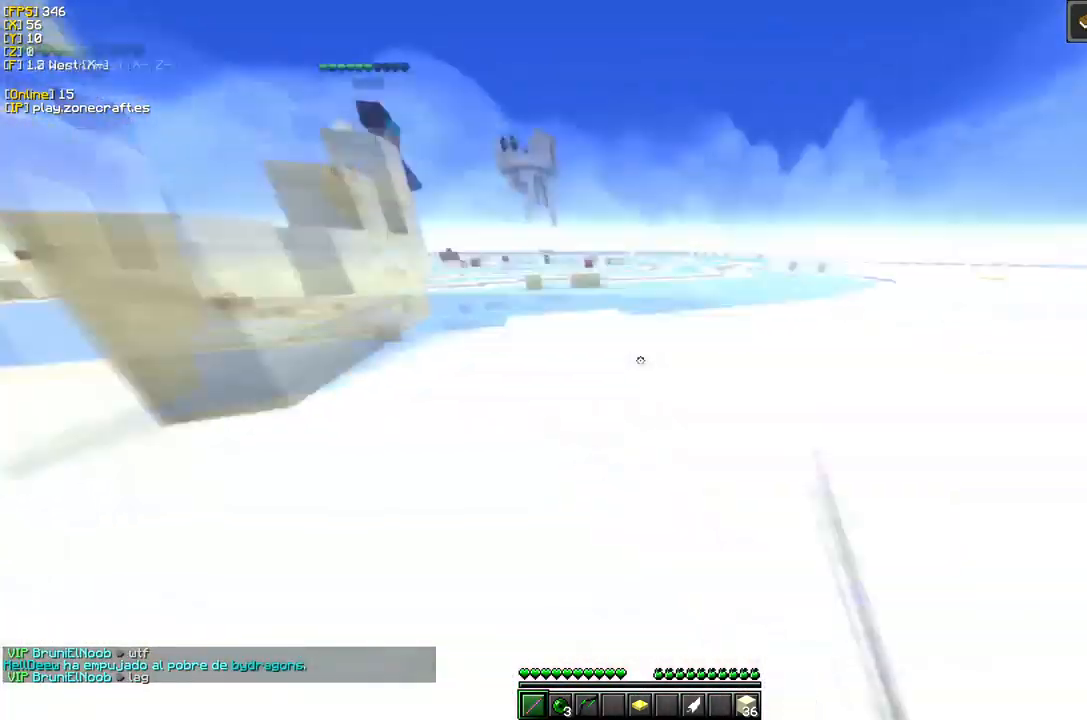
{"keys": [], "mouse": ["left"], "events": [[50, "a", "up"], [133, "d", "up"]]}
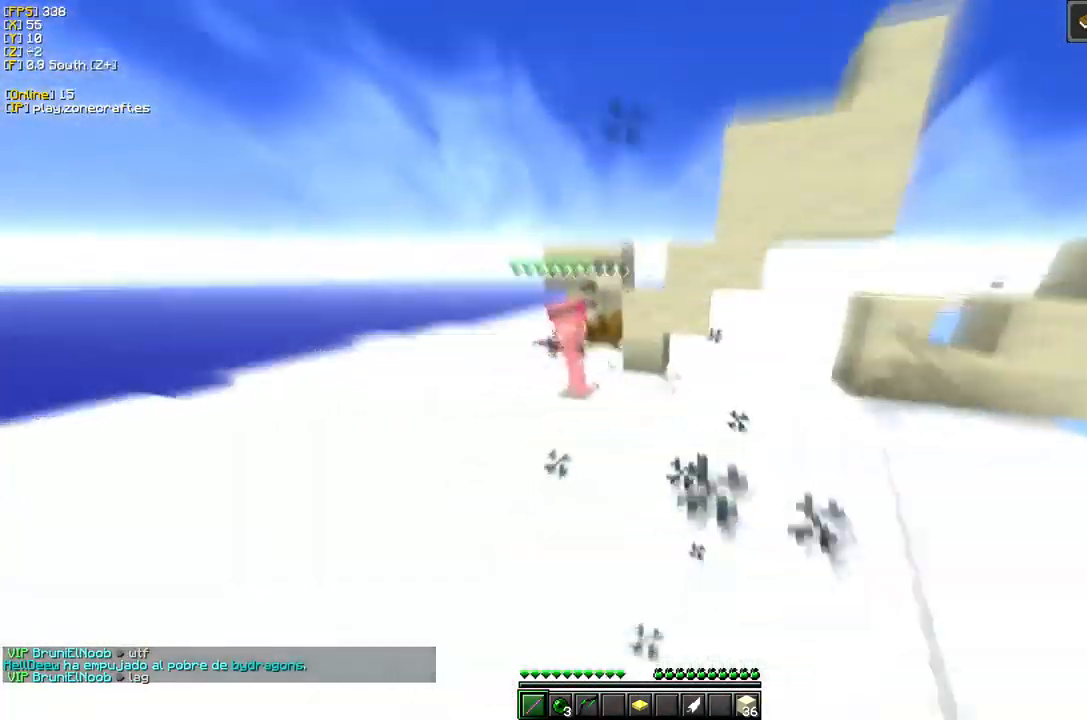
{"keys": [], "mouse": [], "events": [[167, "mouse_left", "up"]]}
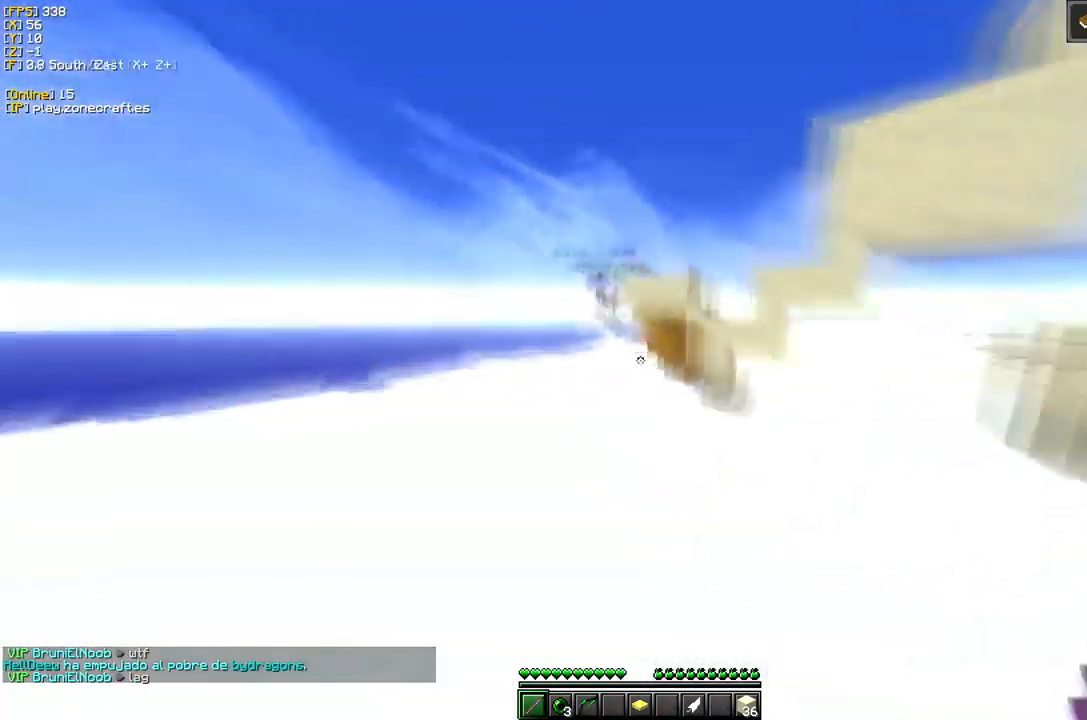
{"keys": [], "mouse": ["left"], "events": [[400, "mouse_left", "down"]]}
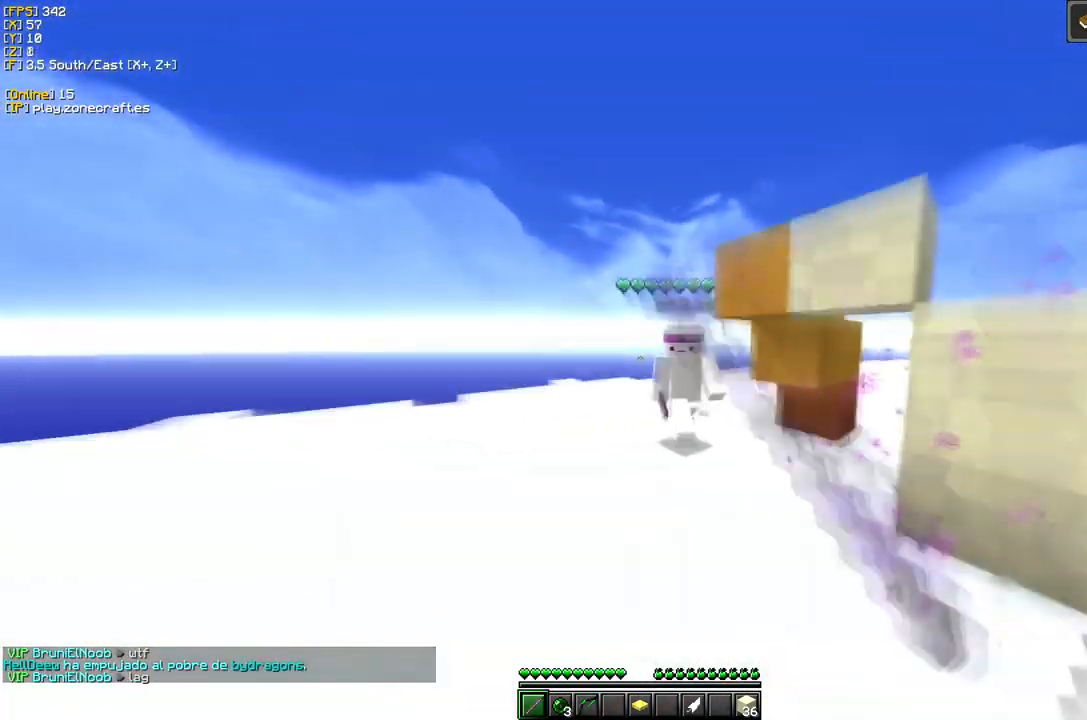
{"keys": [], "mouse": ["left"], "events": []}